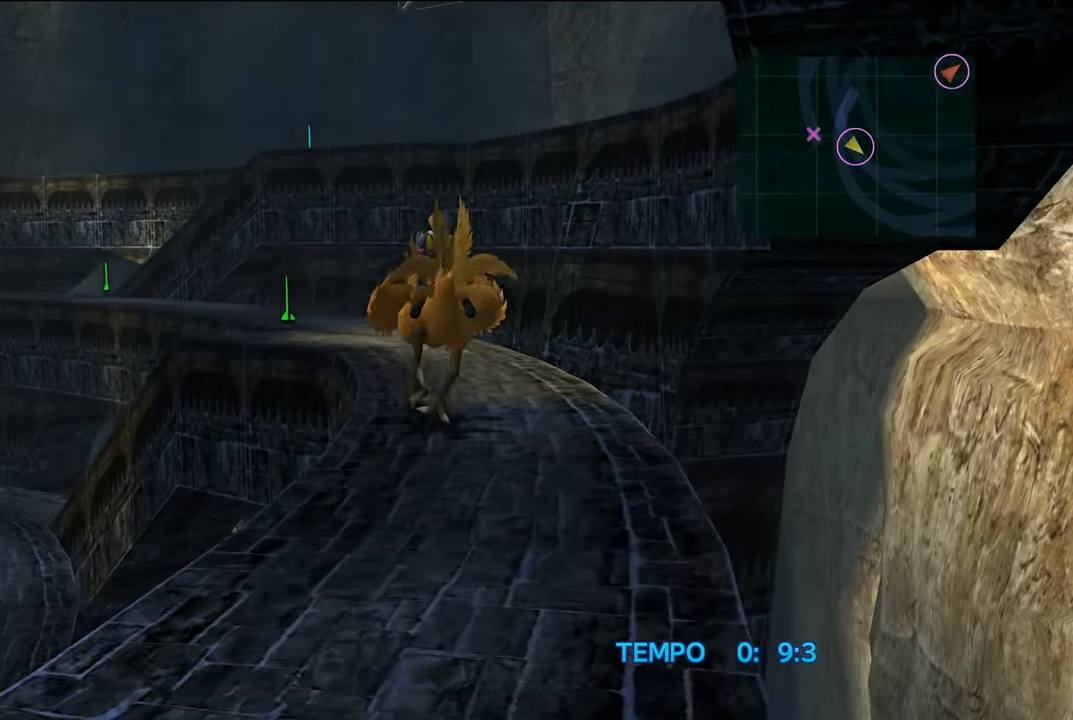
Gameplay with a controller (Xbox layout); each line is a JSON object with the inputs held at the frame after it. "events" lists button and stick changes between this image and that frame as [ms after this image, input, new state], when the widget could be followed in between. Not read: L3.
{"buttons": [], "left_stick": "up-left", "right_stick": "center", "events": [[233, "left_stick", "up-left"]]}
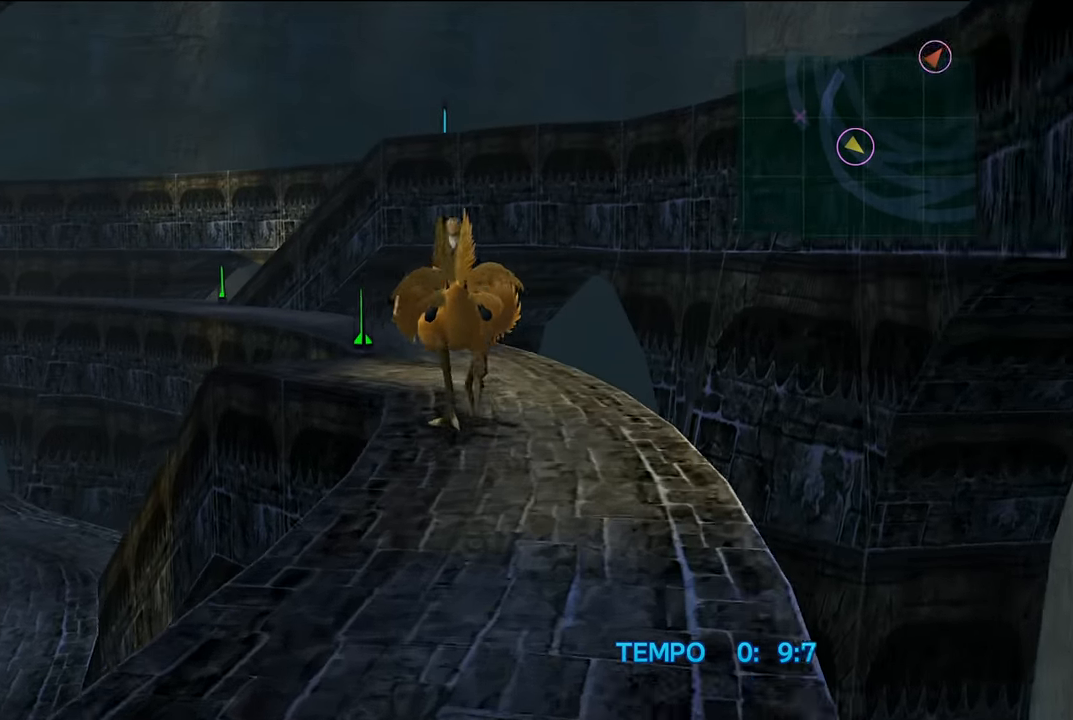
{"buttons": [], "left_stick": "up-left", "right_stick": "center", "events": []}
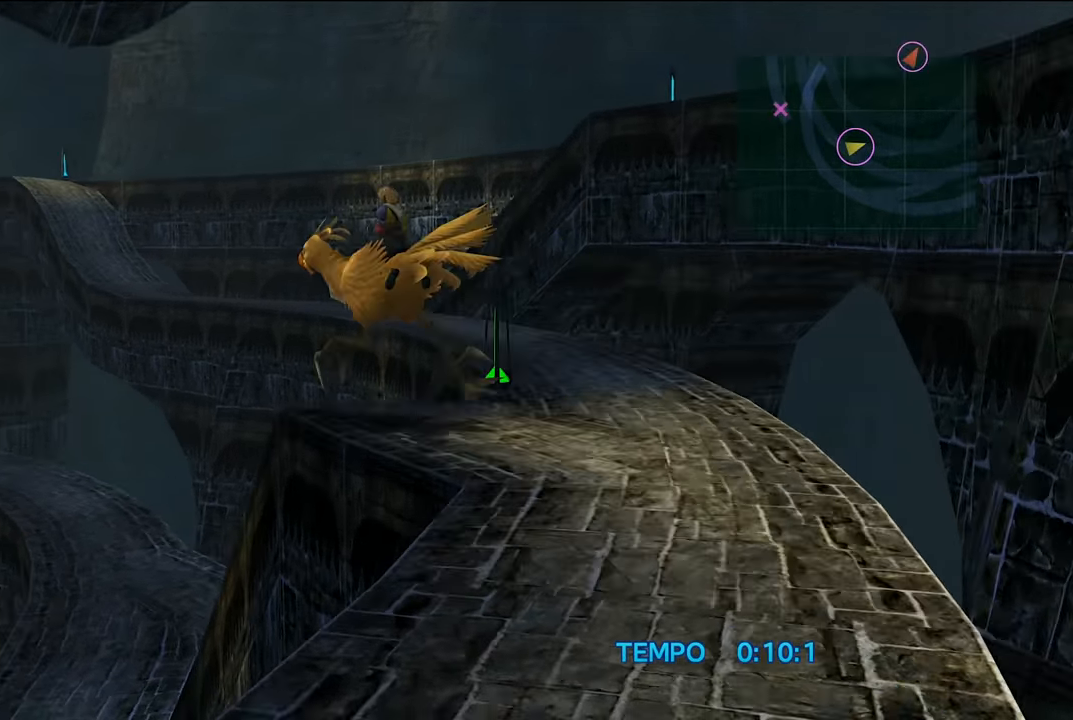
{"buttons": [], "left_stick": "up-left", "right_stick": "center", "events": []}
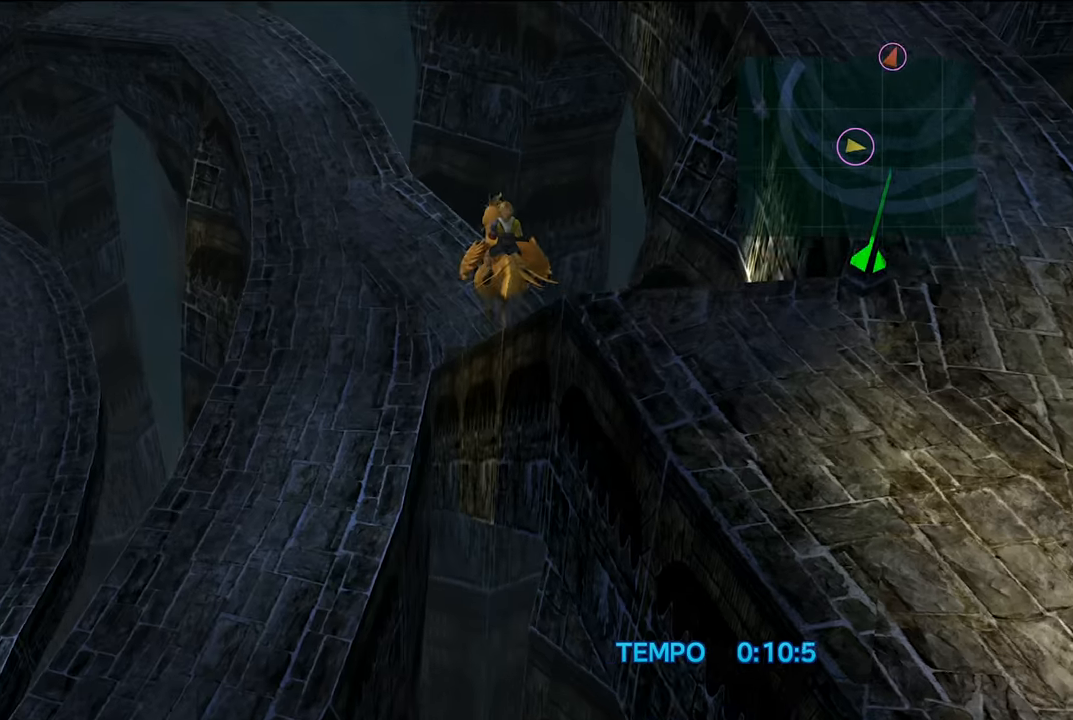
{"buttons": [], "left_stick": "up-left", "right_stick": "center", "events": []}
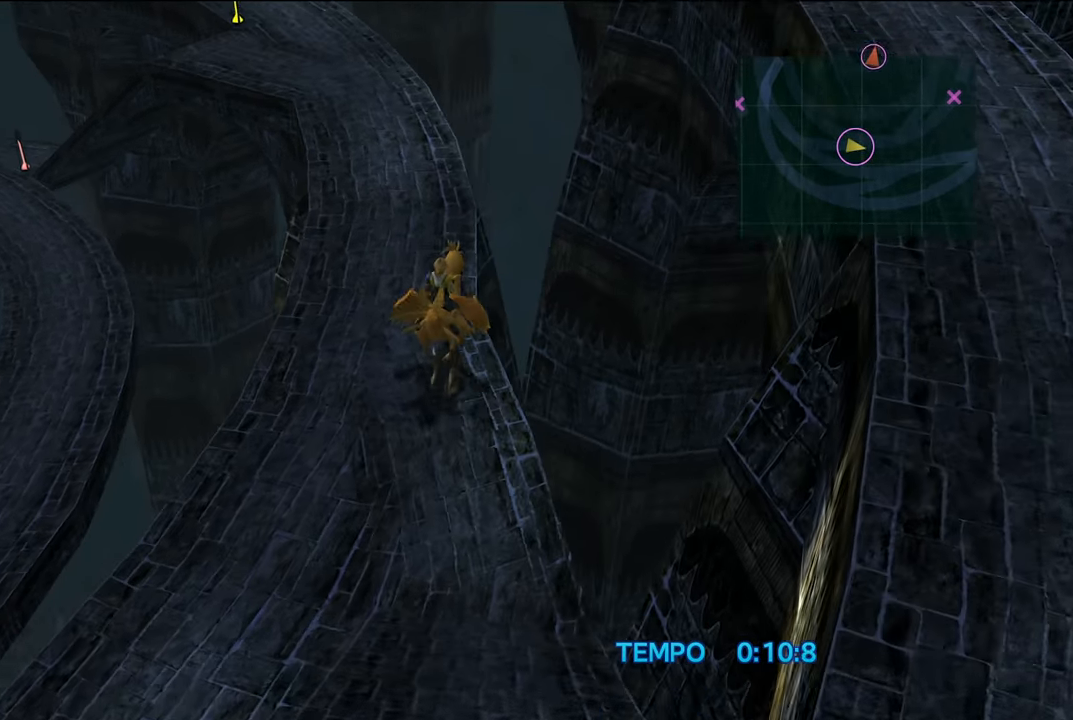
{"buttons": [], "left_stick": "up-left", "right_stick": "center", "events": []}
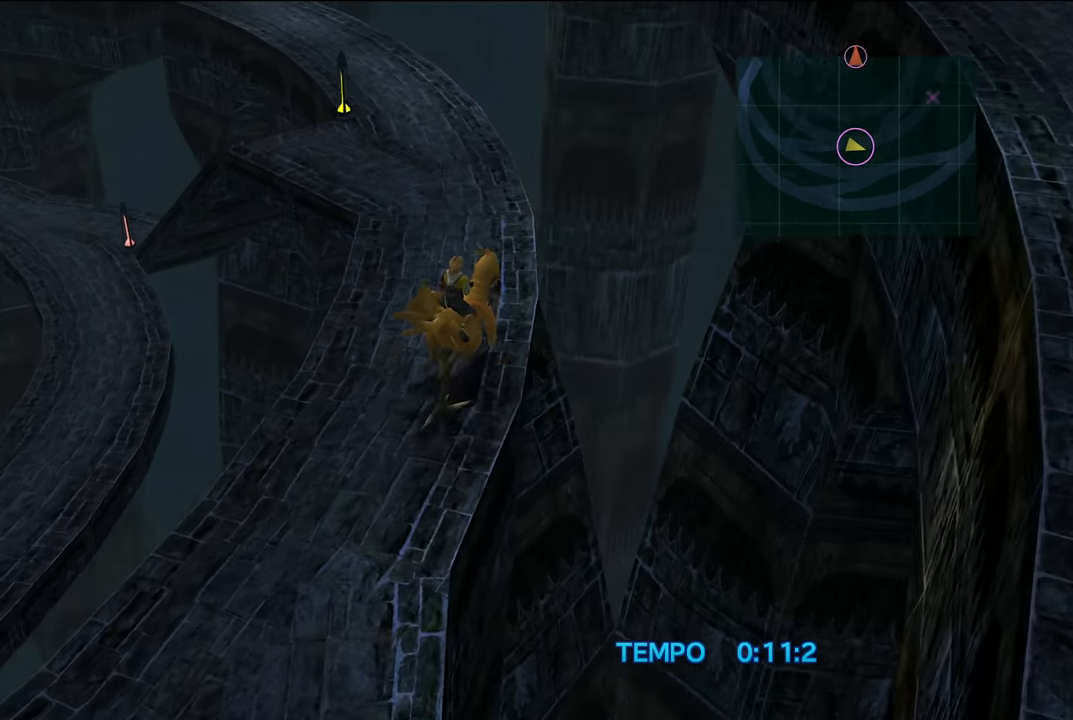
{"buttons": [], "left_stick": "up-left", "right_stick": "center", "events": []}
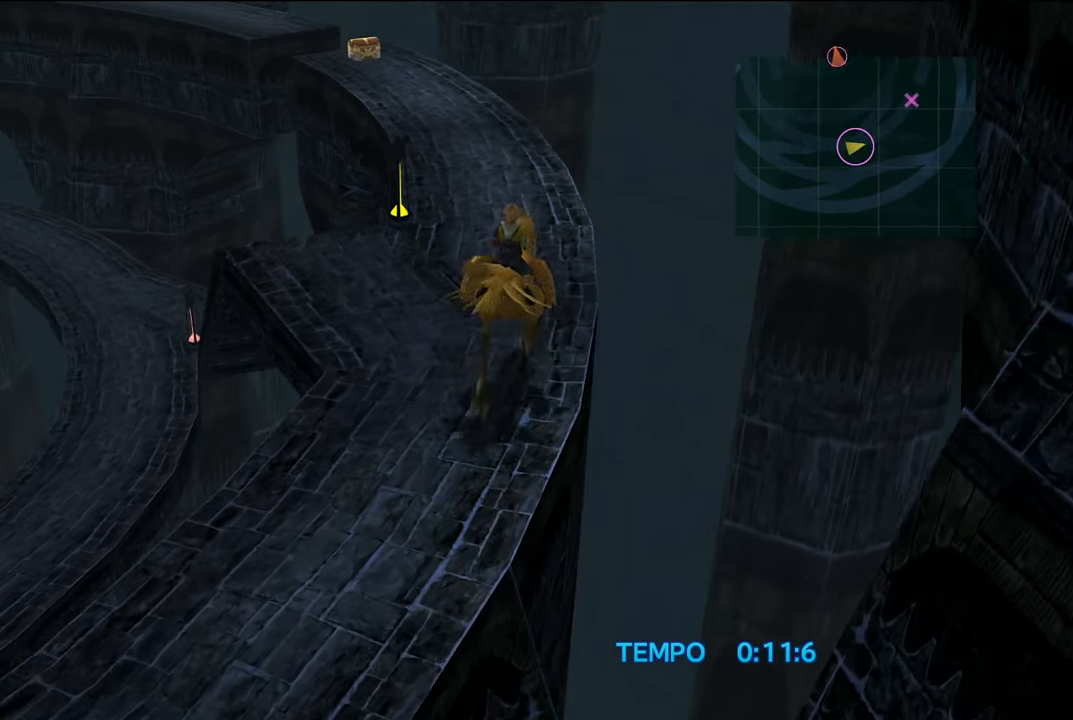
{"buttons": [], "left_stick": "up-left", "right_stick": "center", "events": [[250, "left_stick", "left"], [400, "left_stick", "up-left"]]}
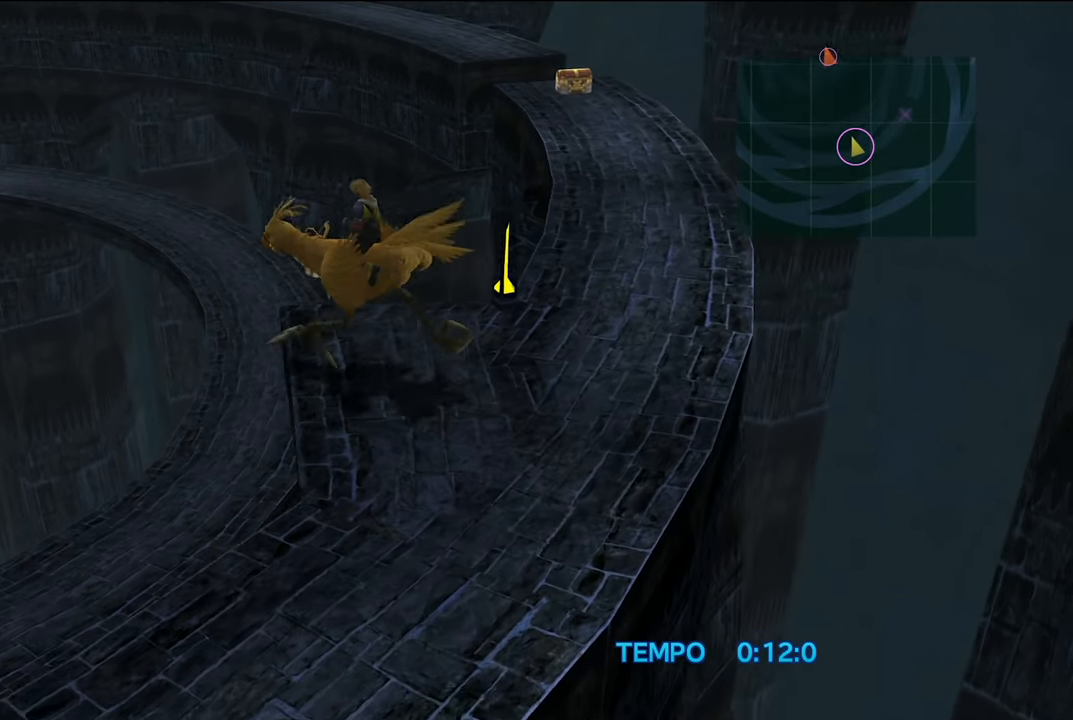
{"buttons": [], "left_stick": "up-right", "right_stick": "center", "events": [[101, "left_stick", "up"], [267, "left_stick", "up-right"]]}
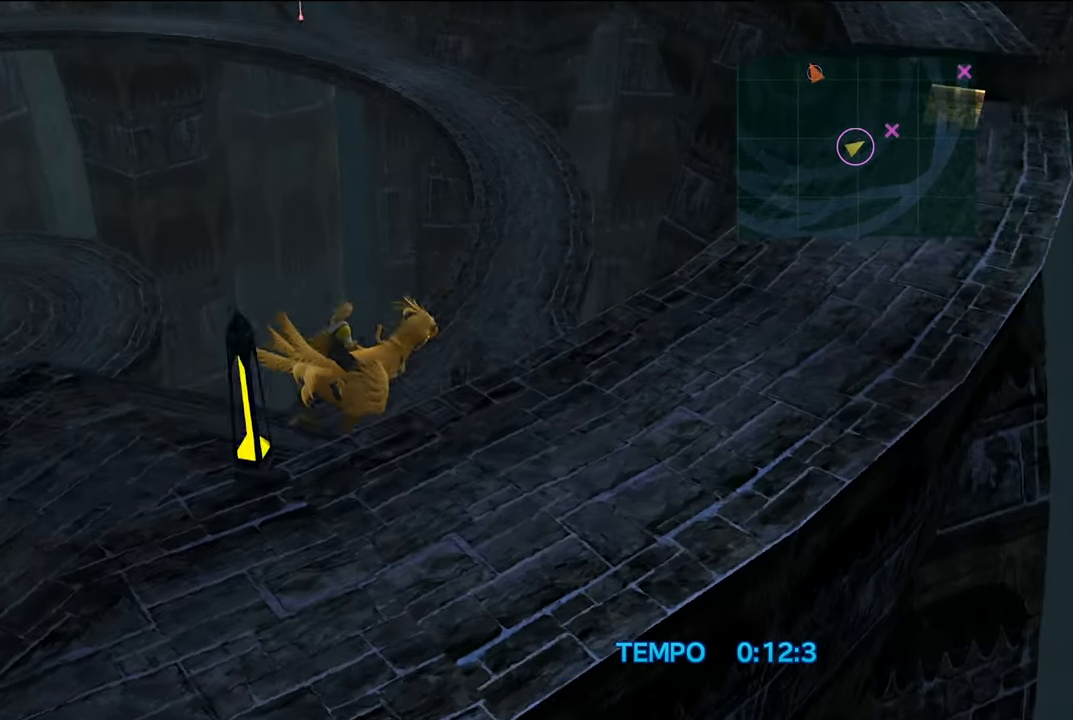
{"buttons": [], "left_stick": "right", "right_stick": "center", "events": [[233, "left_stick", "right"]]}
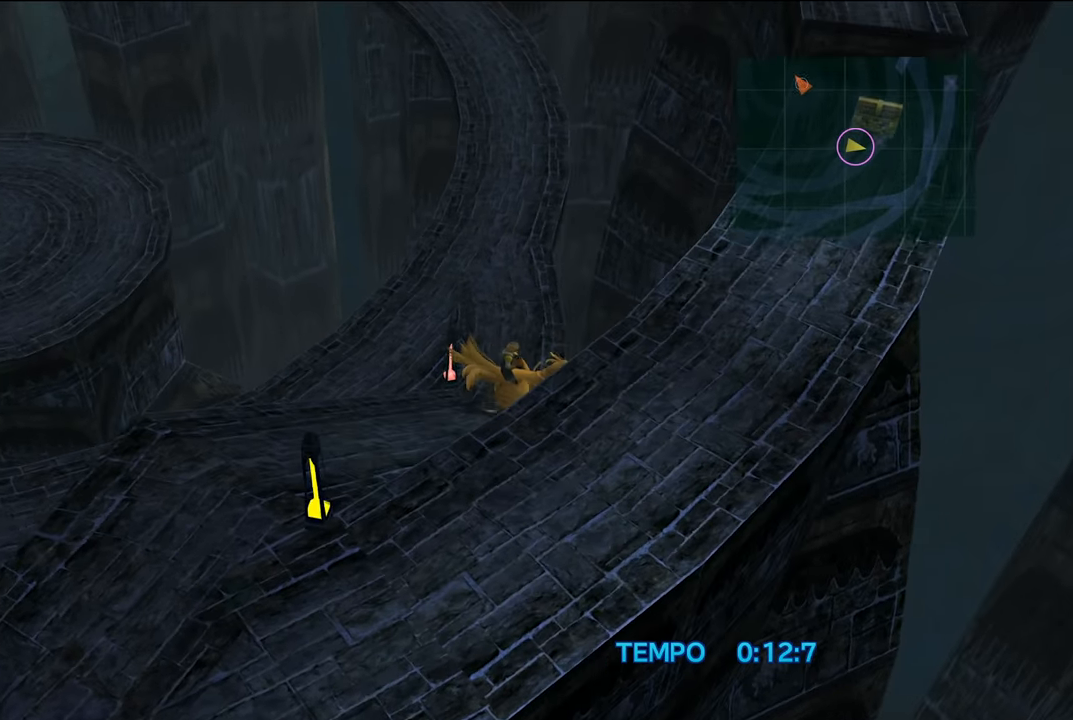
{"buttons": [], "left_stick": "up", "right_stick": "center", "events": [[67, "left_stick", "up-right"], [334, "left_stick", "up"]]}
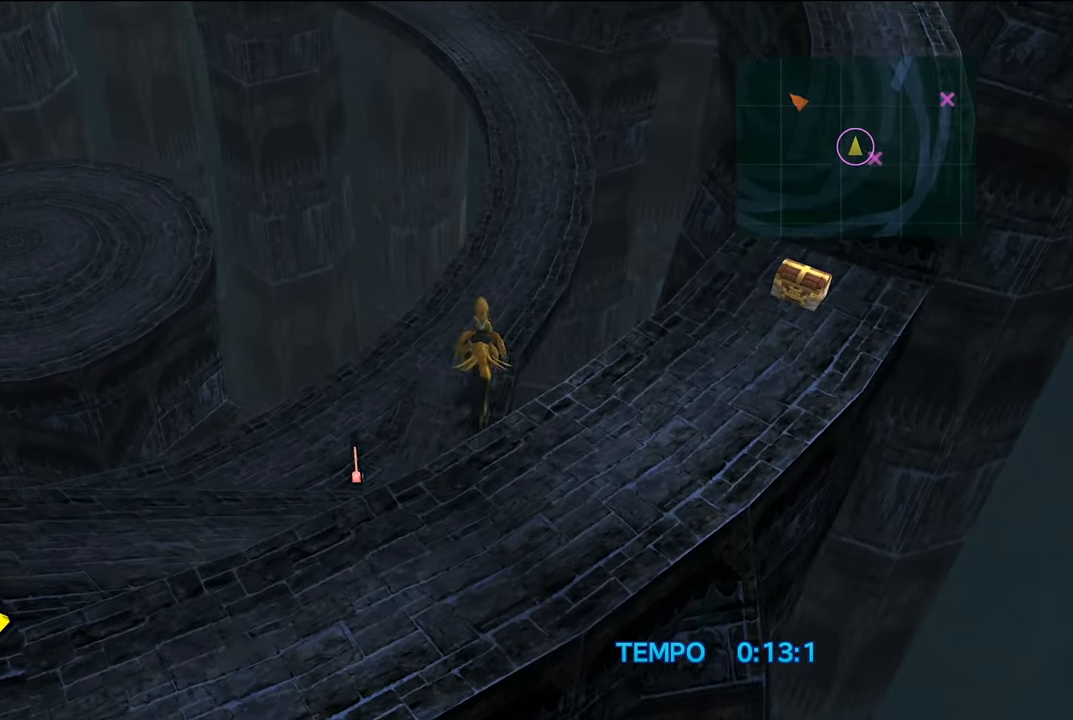
{"buttons": [], "left_stick": "up-right", "right_stick": "center", "events": [[434, "left_stick", "up-right"]]}
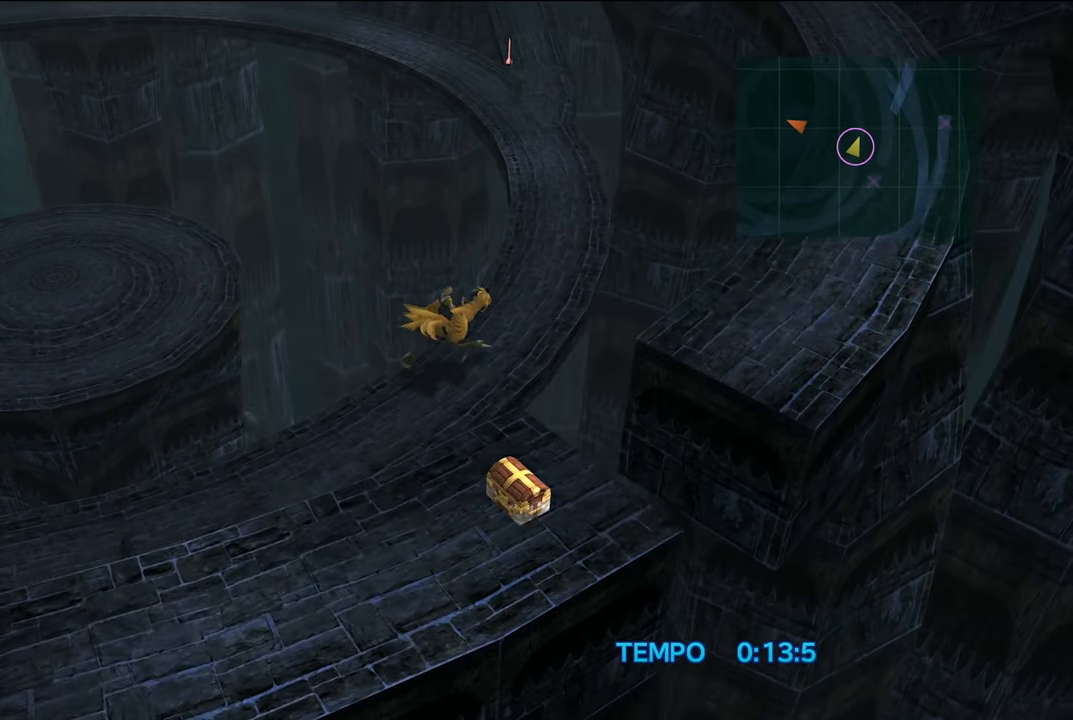
{"buttons": [], "left_stick": "up-right", "right_stick": "center", "events": []}
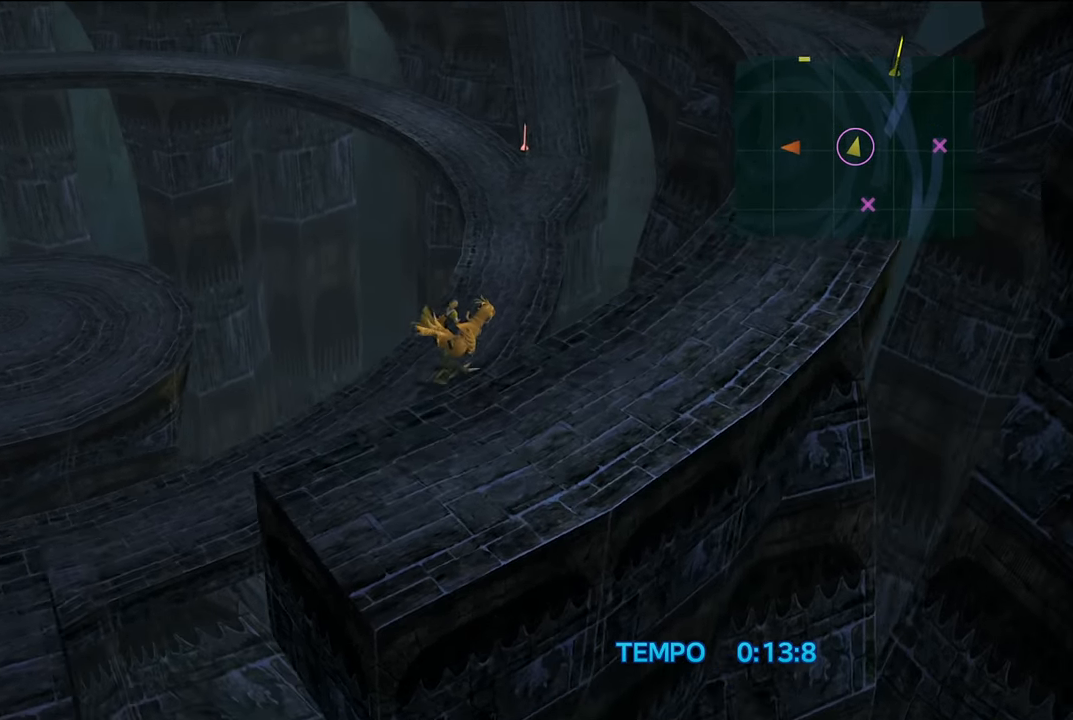
{"buttons": [], "left_stick": "up", "right_stick": "center", "events": [[167, "left_stick", "up"]]}
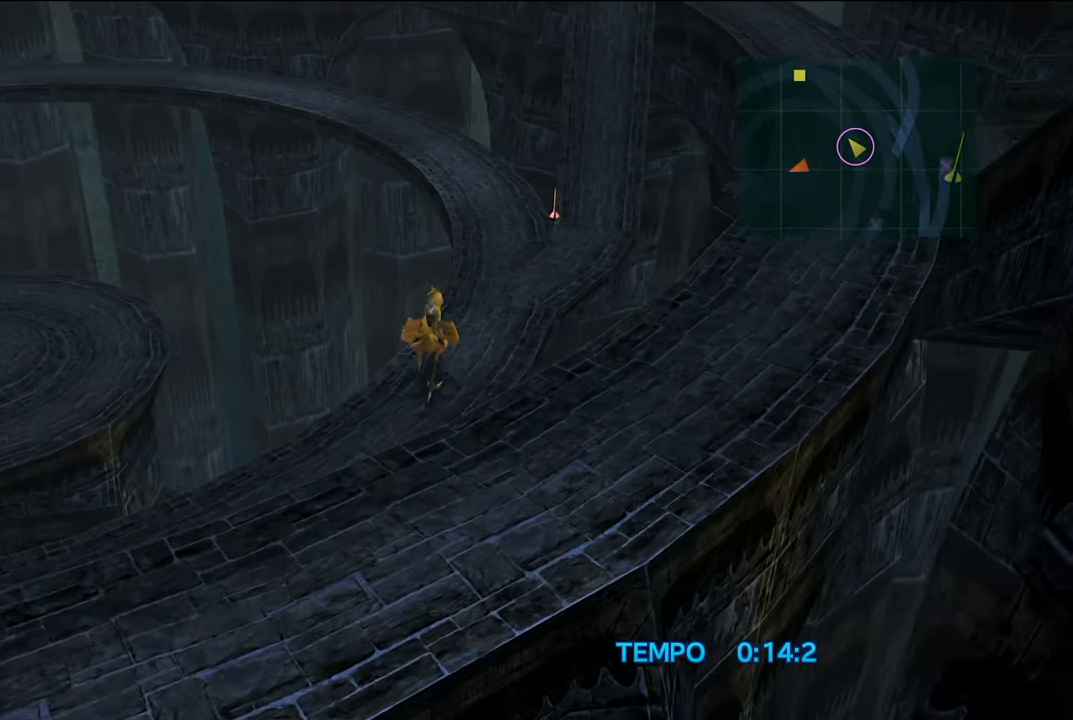
{"buttons": [], "left_stick": "up", "right_stick": "center", "events": []}
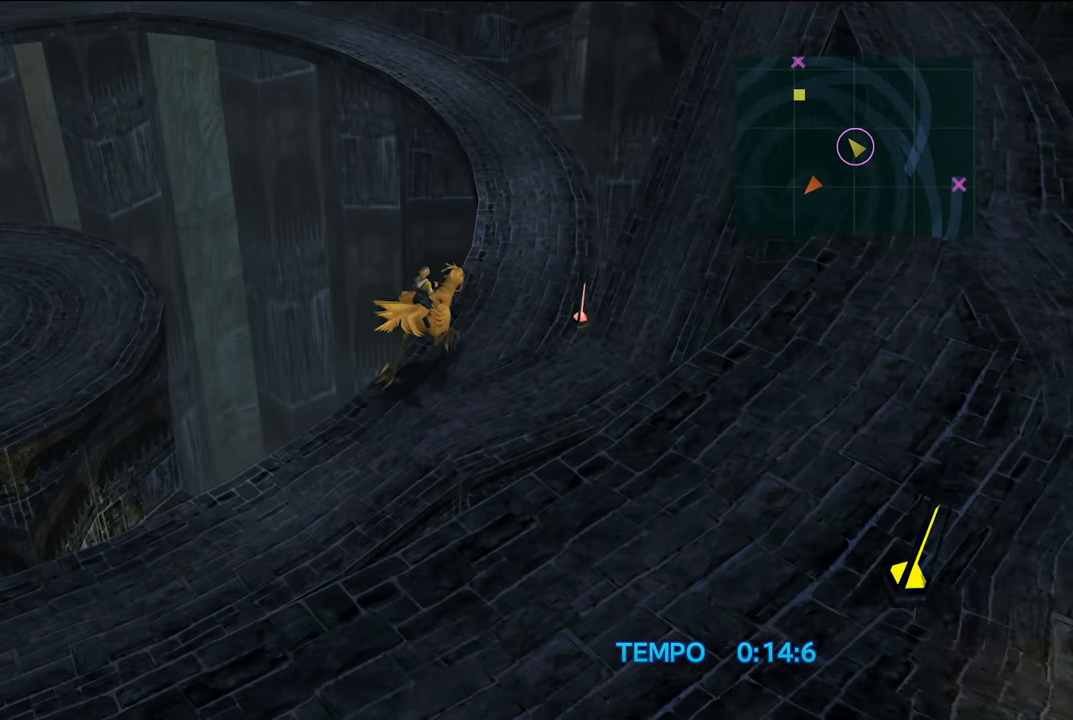
{"buttons": [], "left_stick": "up", "right_stick": "center", "events": [[184, "left_stick", "up-left"], [434, "left_stick", "up"]]}
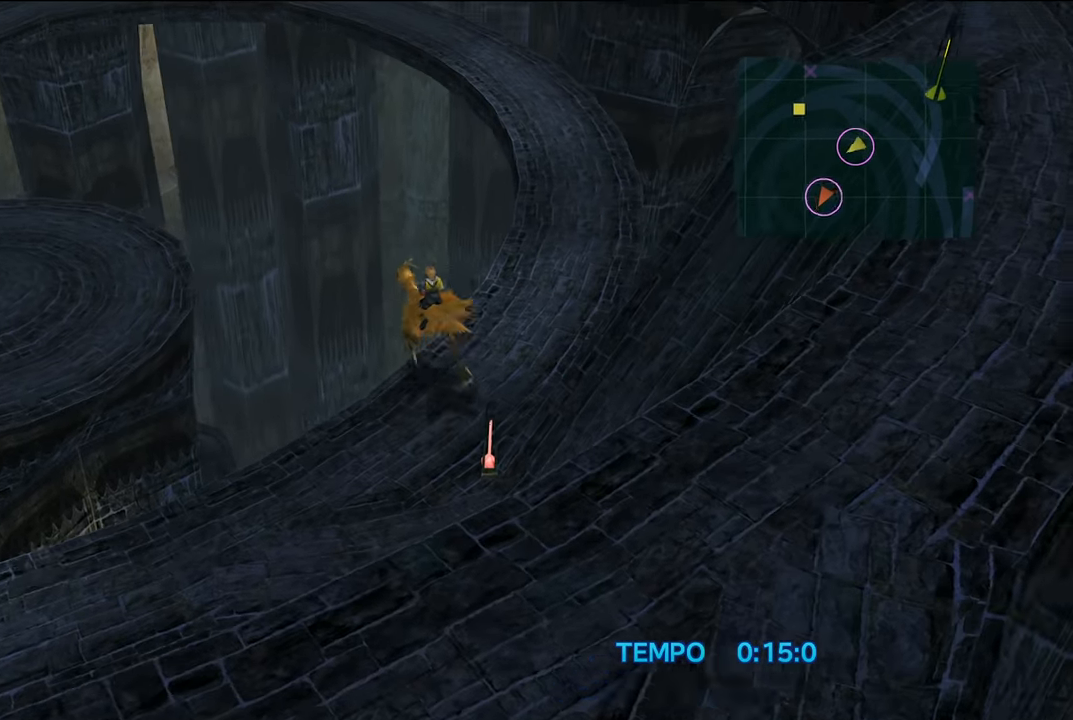
{"buttons": [], "left_stick": "up", "right_stick": "center", "events": []}
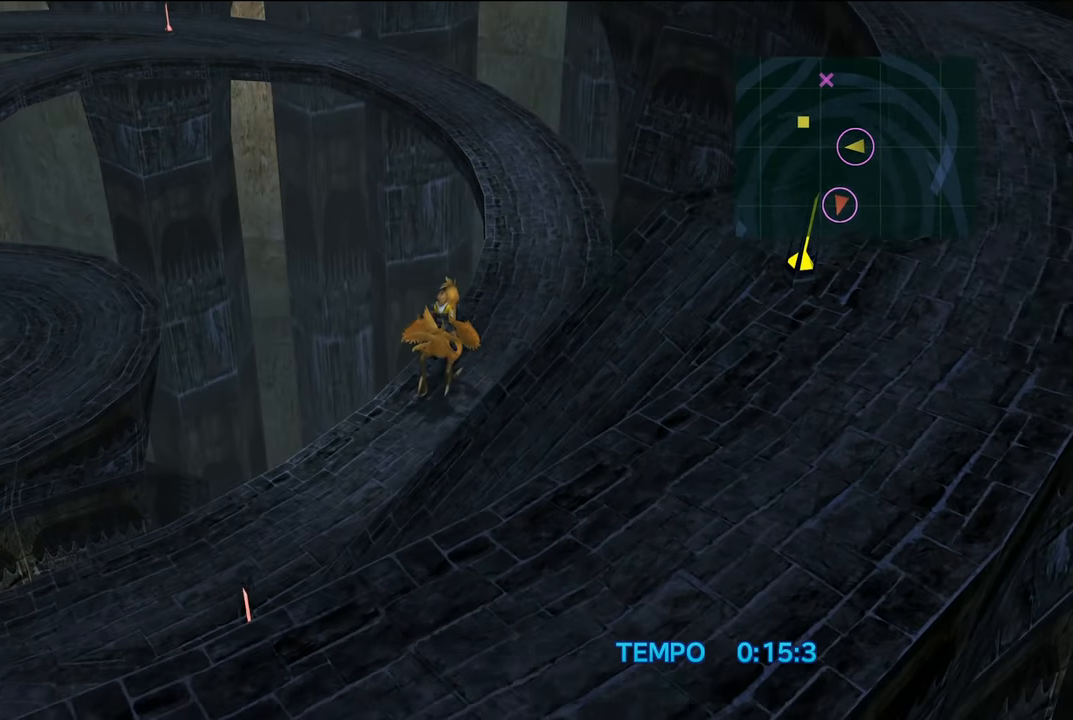
{"buttons": [], "left_stick": "up", "right_stick": "center", "events": []}
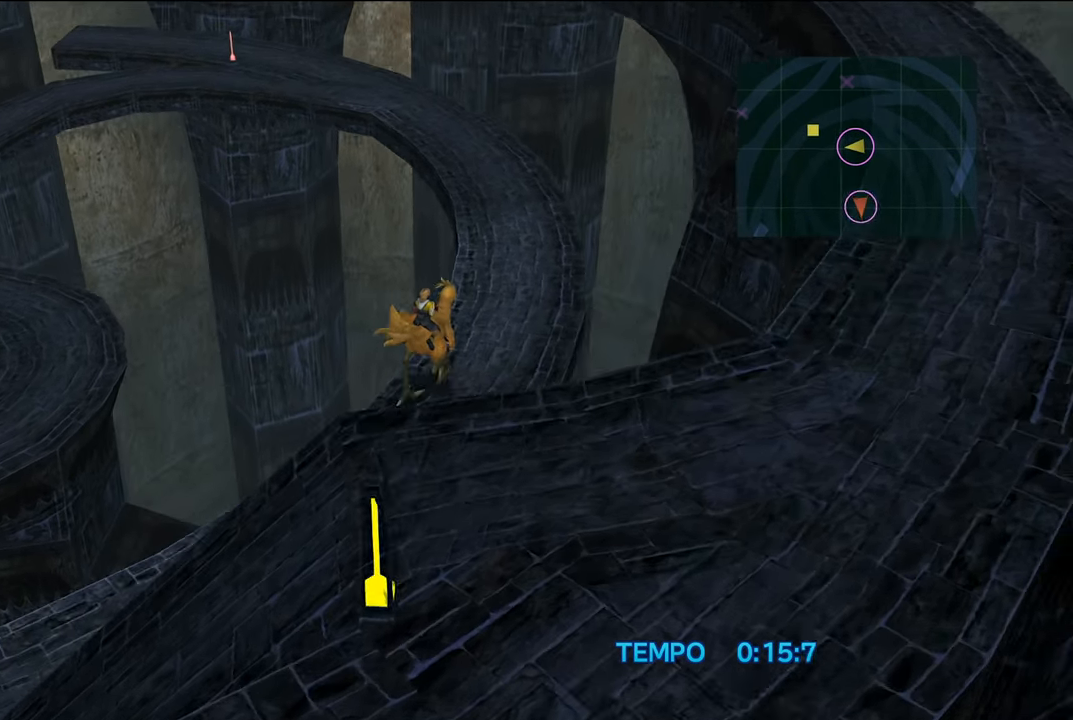
{"buttons": [], "left_stick": "up", "right_stick": "center", "events": []}
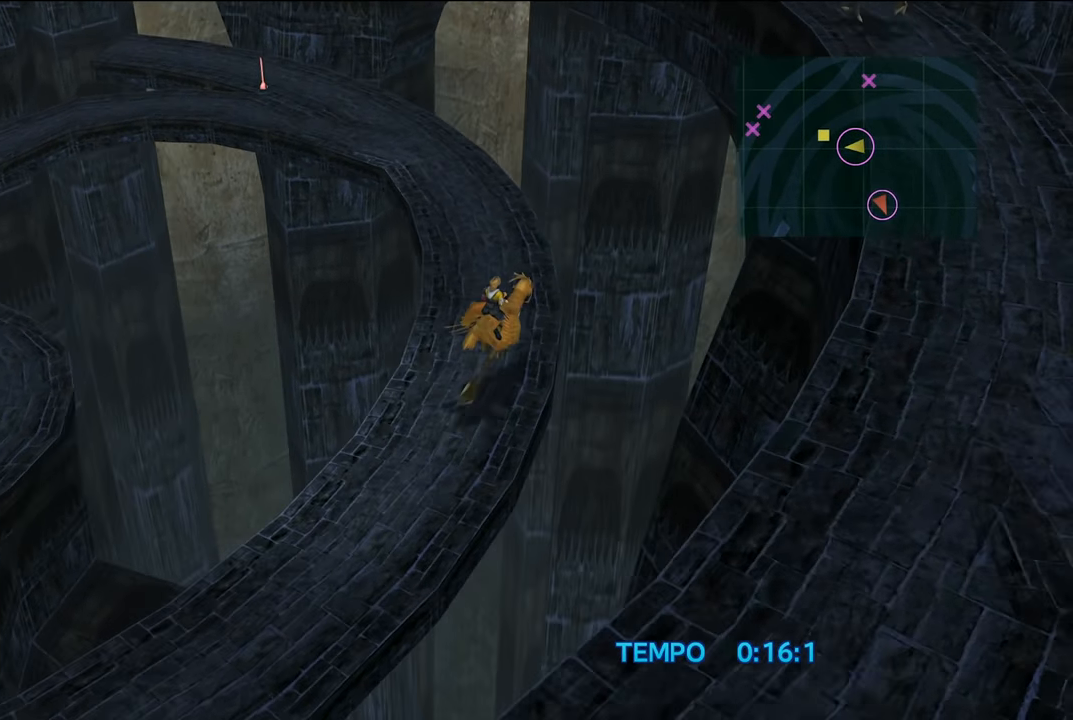
{"buttons": [], "left_stick": "up-left", "right_stick": "center", "events": [[67, "left_stick", "up-left"]]}
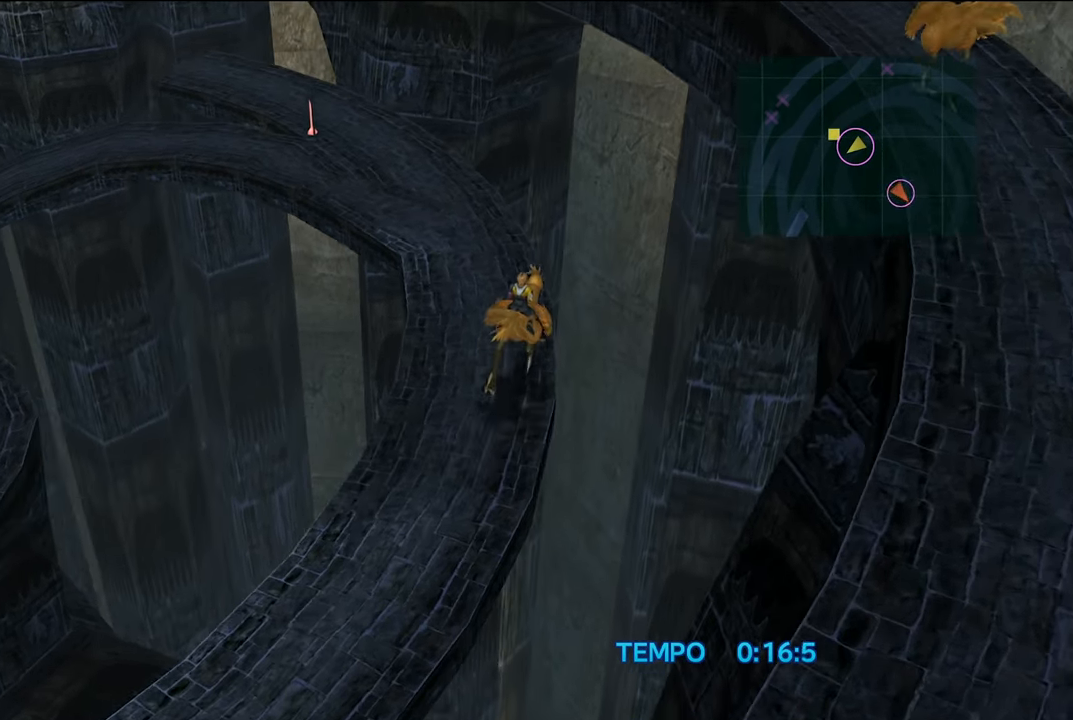
{"buttons": [], "left_stick": "up-left", "right_stick": "center", "events": []}
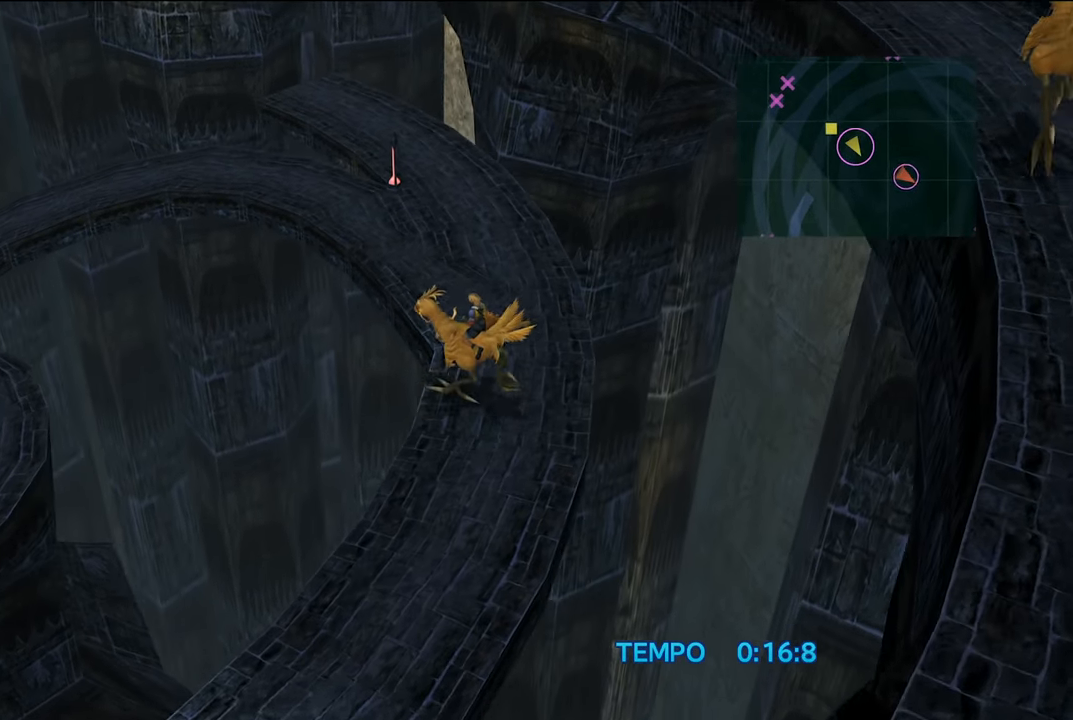
{"buttons": [], "left_stick": "up-left", "right_stick": "center", "events": []}
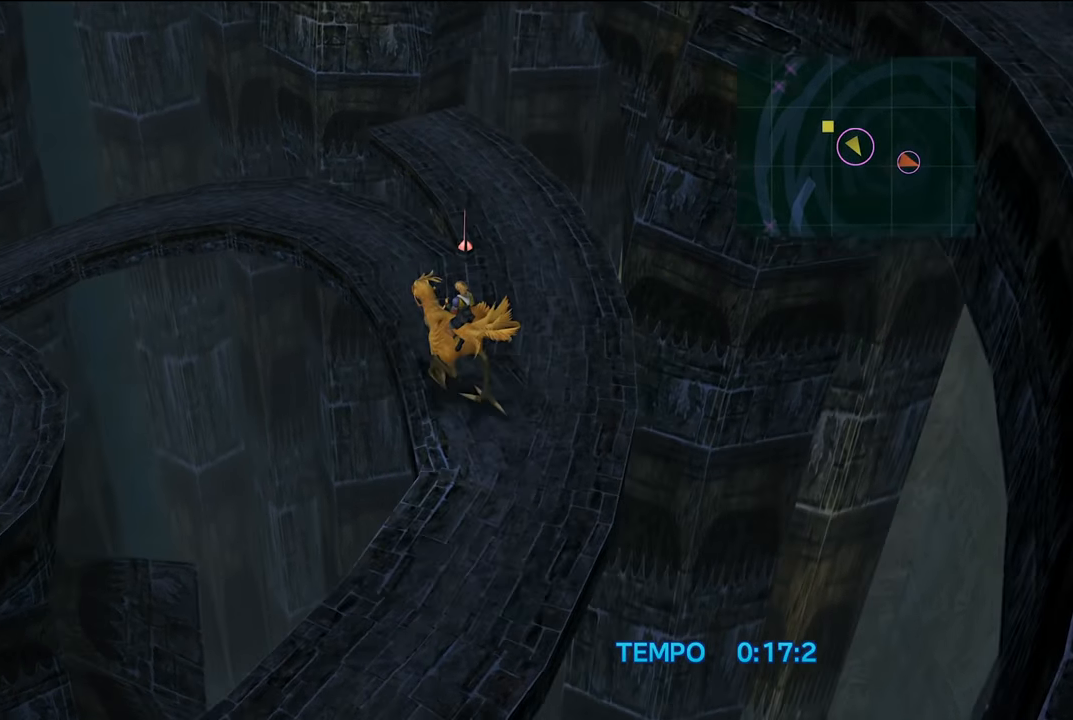
{"buttons": [], "left_stick": "up-left", "right_stick": "center", "events": []}
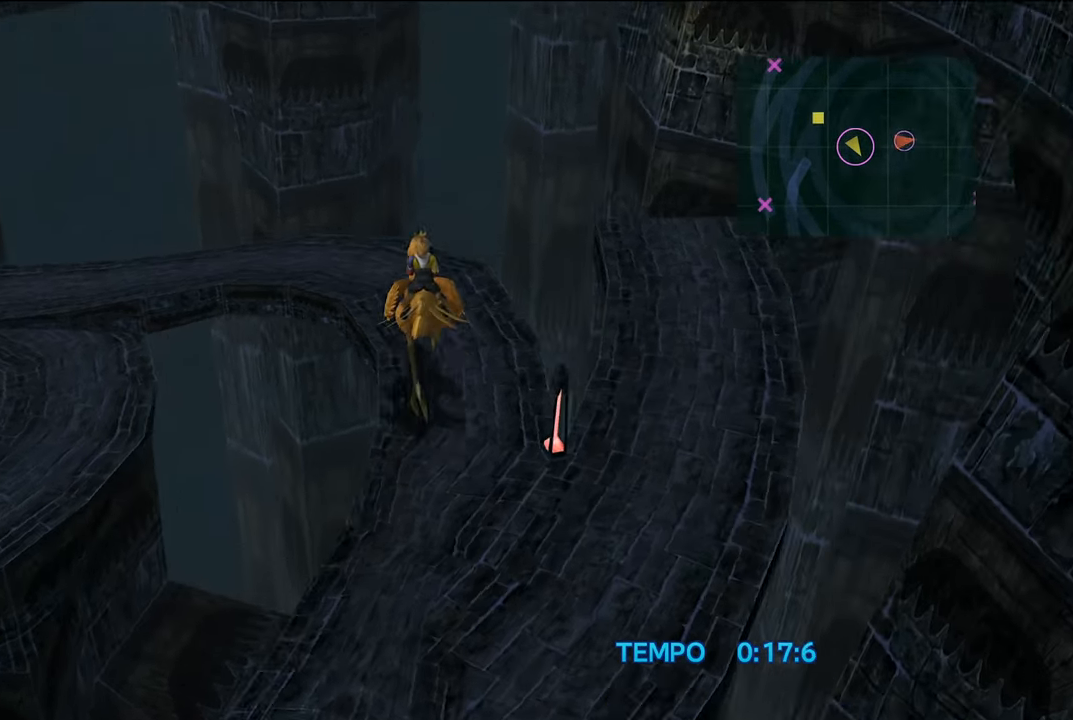
{"buttons": [], "left_stick": "up-left", "right_stick": "center", "events": []}
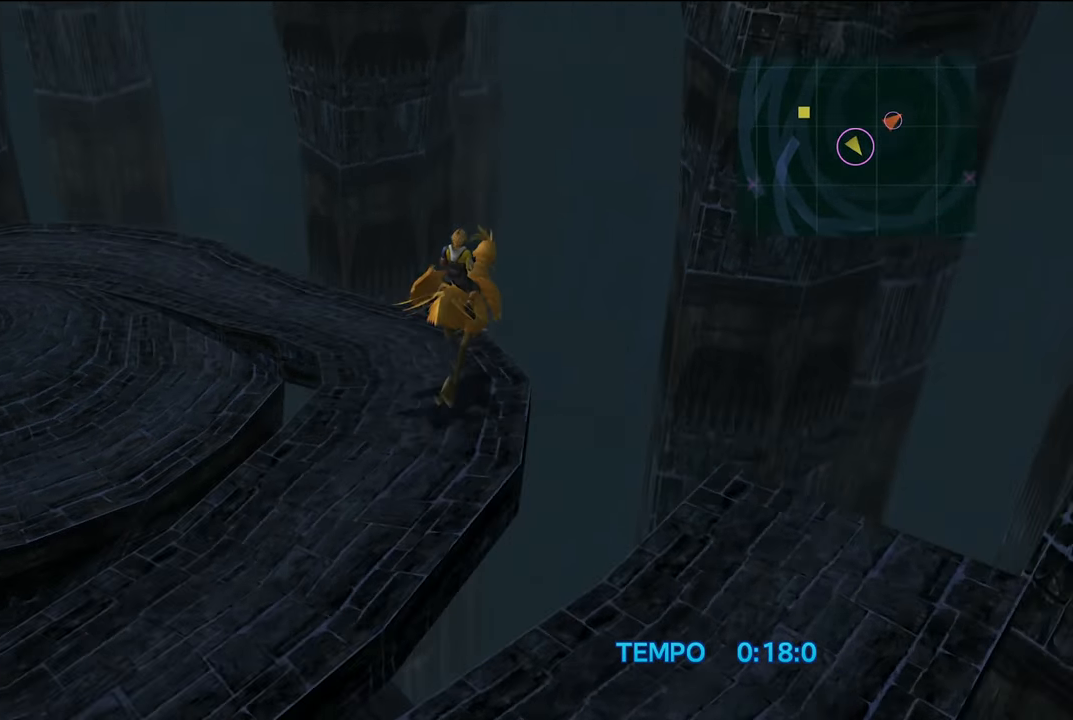
{"buttons": [], "left_stick": "up-left", "right_stick": "center", "events": []}
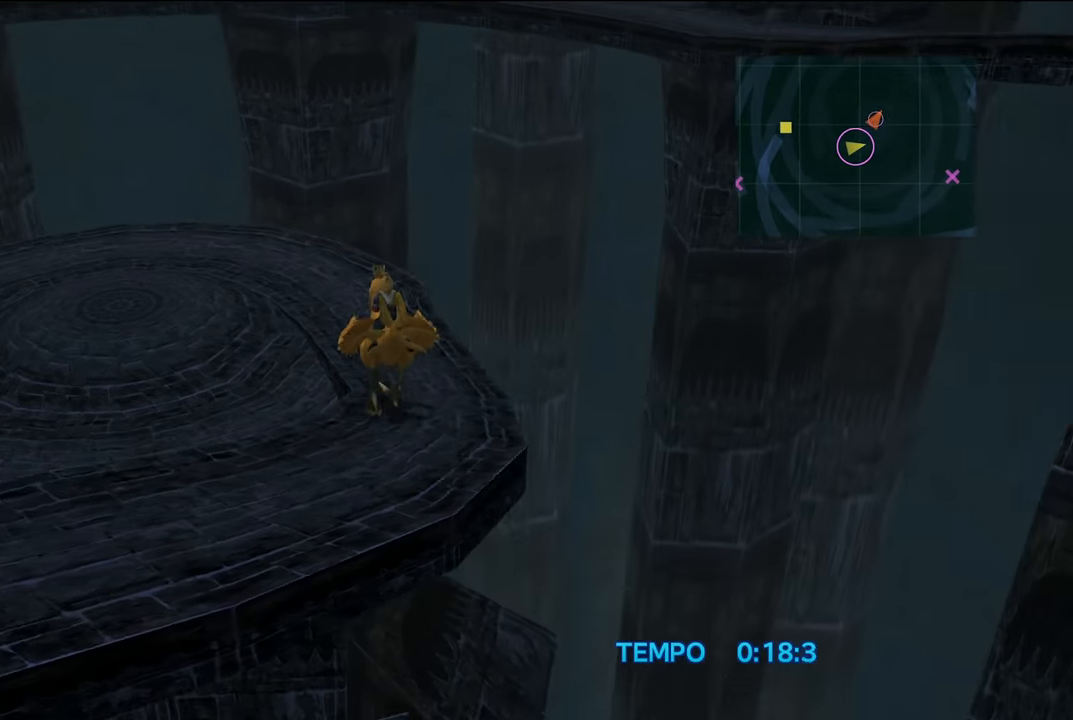
{"buttons": [], "left_stick": "up-left", "right_stick": "center", "events": []}
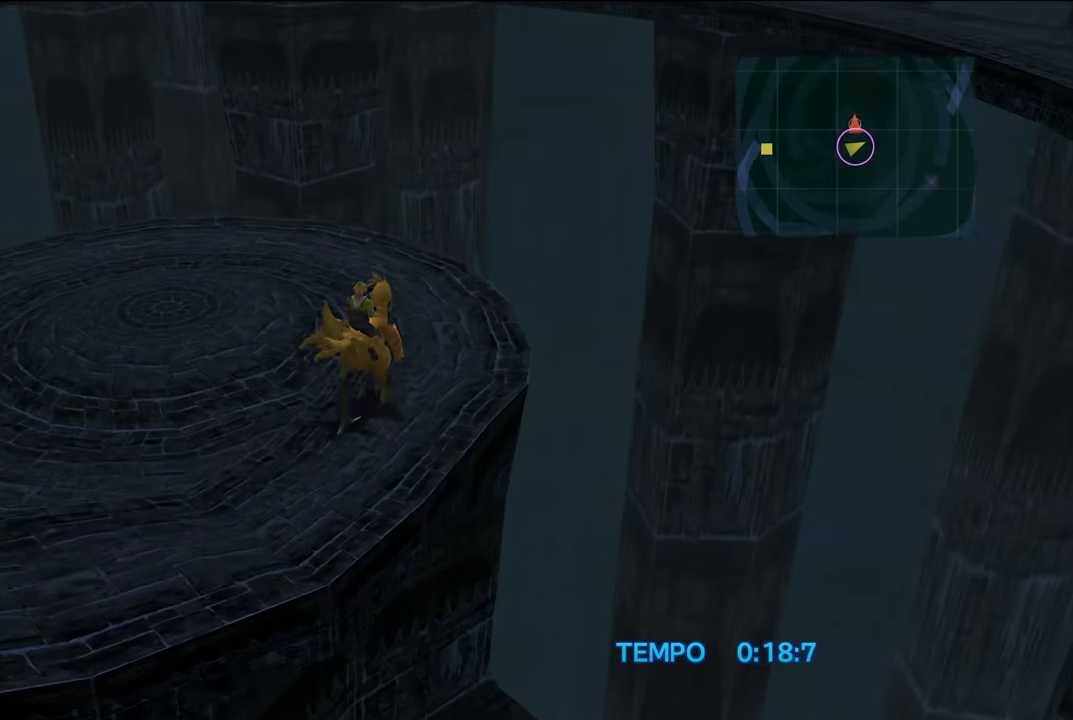
{"buttons": [], "left_stick": "up-left", "right_stick": "center", "events": []}
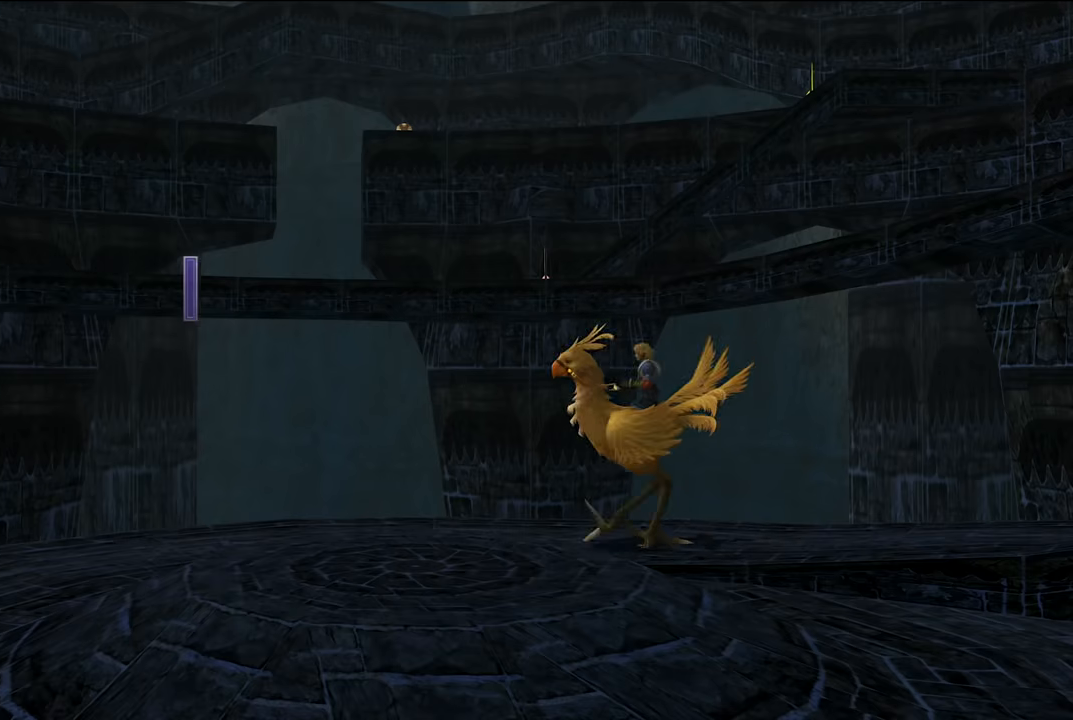
{"buttons": [], "left_stick": "center", "right_stick": "center", "events": [[367, "left_stick", "center"]]}